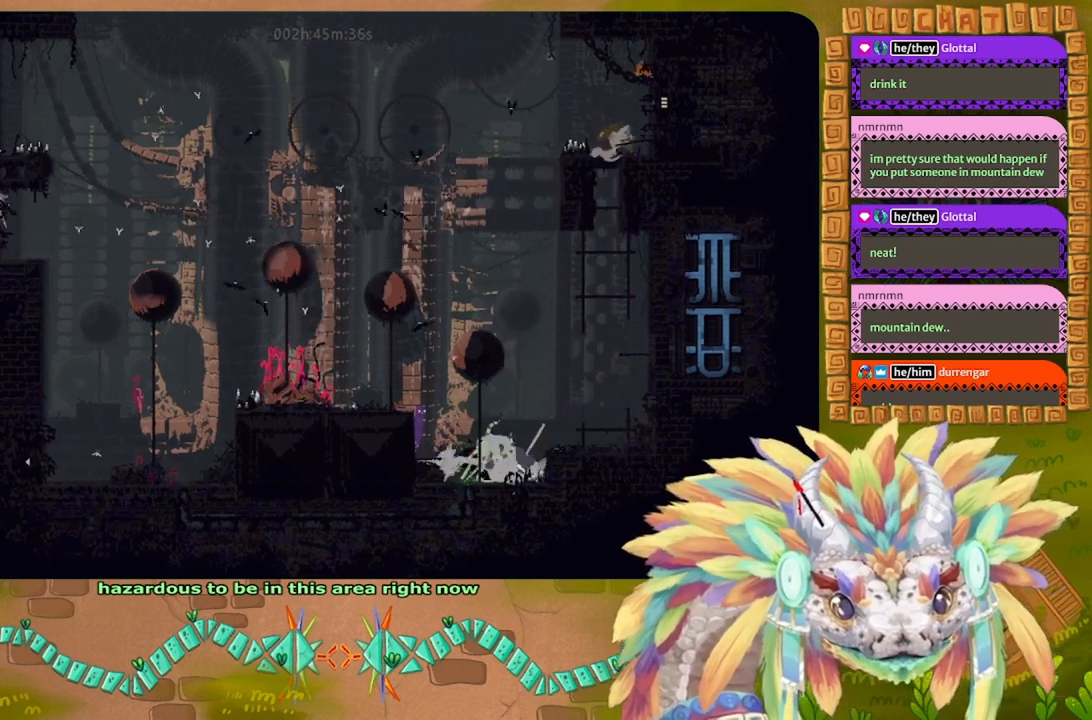
Gameplay with keyboard; each line is a JSON object with the keys held at the frame after it. "events" lists presses ("down") and releases ("up") of "down", "g", "j", "left", "r", "right", "t" and "up" between this image and that frame as [ms after this image, input, new state], when the widget could be followed in between. No other keys are recorded. Mouse input is not recorded.
{"keys": ["j", "left"], "events": [[67, "j", "down"], [467, "j", "up"], [500, "j", "down"]]}
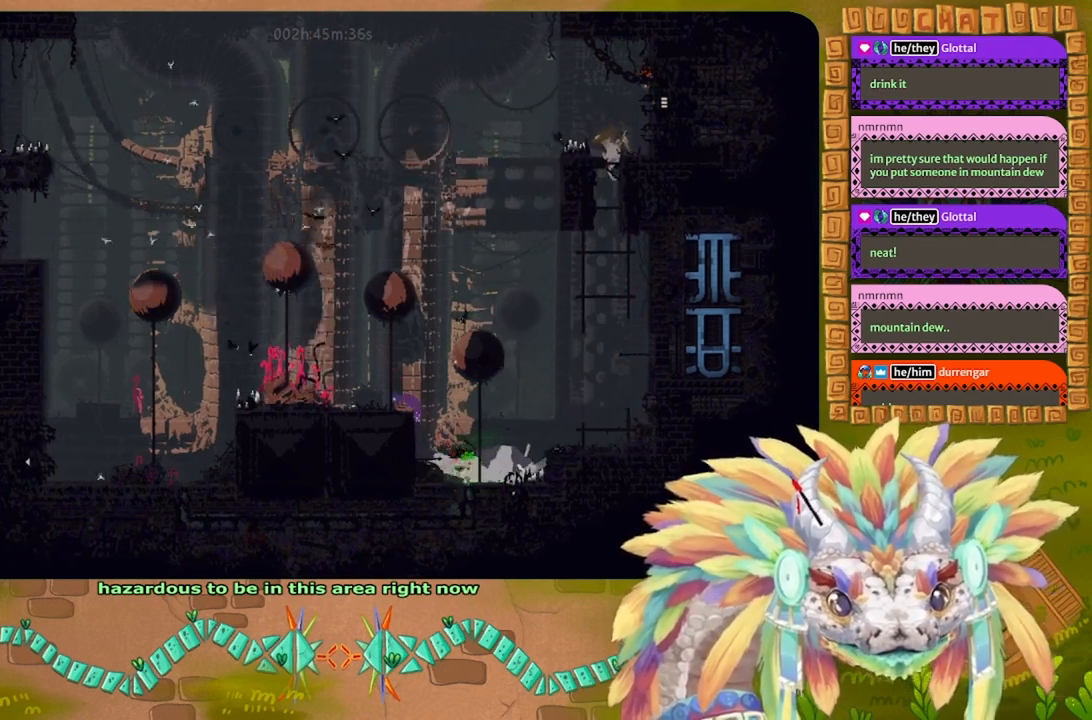
{"keys": ["j", "left"], "events": [[334, "j", "up"], [467, "j", "down"]]}
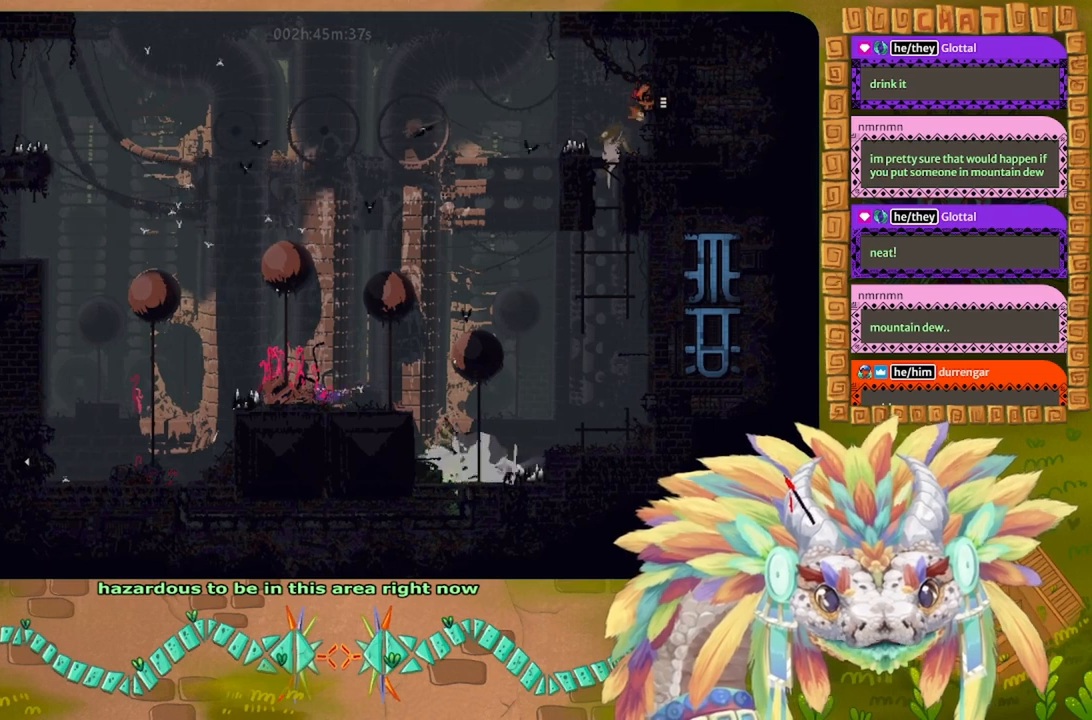
{"keys": ["left"], "events": [[400, "j", "up"]]}
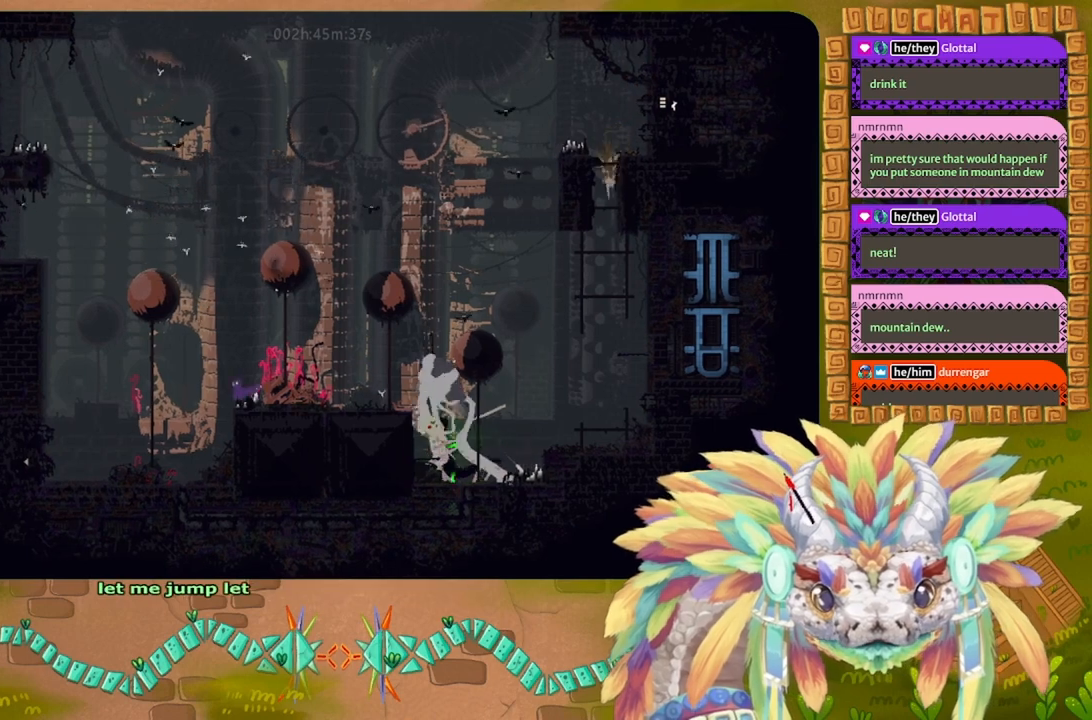
{"keys": ["j", "left"], "events": [[134, "j", "down"]]}
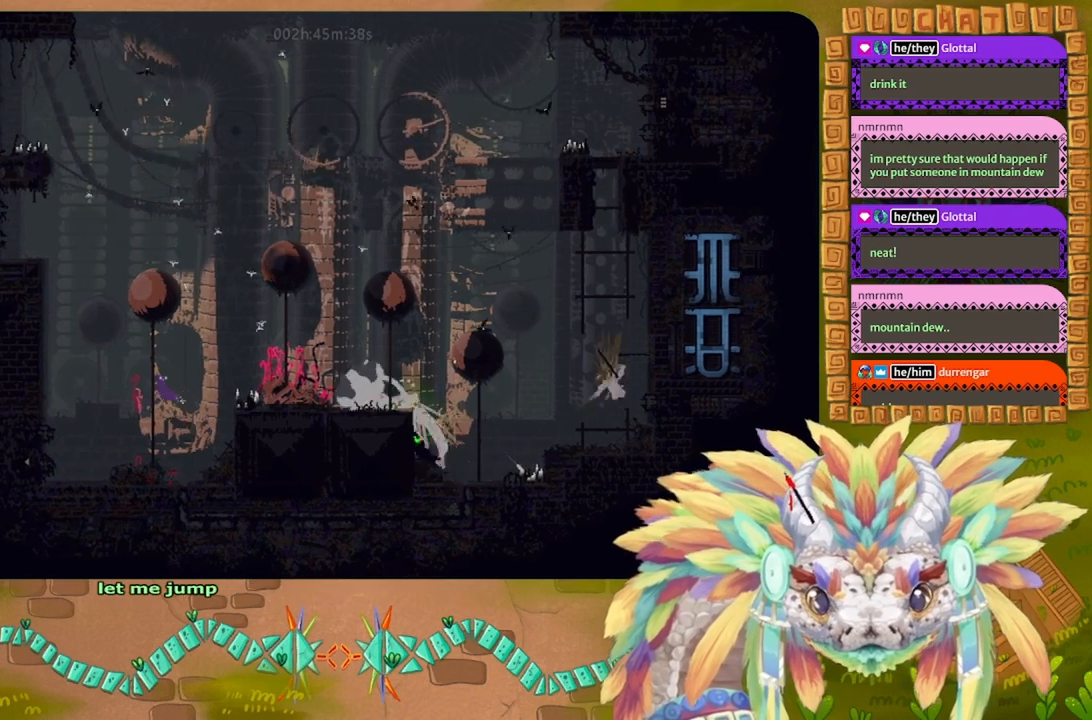
{"keys": ["left"], "events": [[34, "up", "down"], [67, "j", "up"], [167, "up", "up"], [267, "j", "down"], [367, "j", "up"]]}
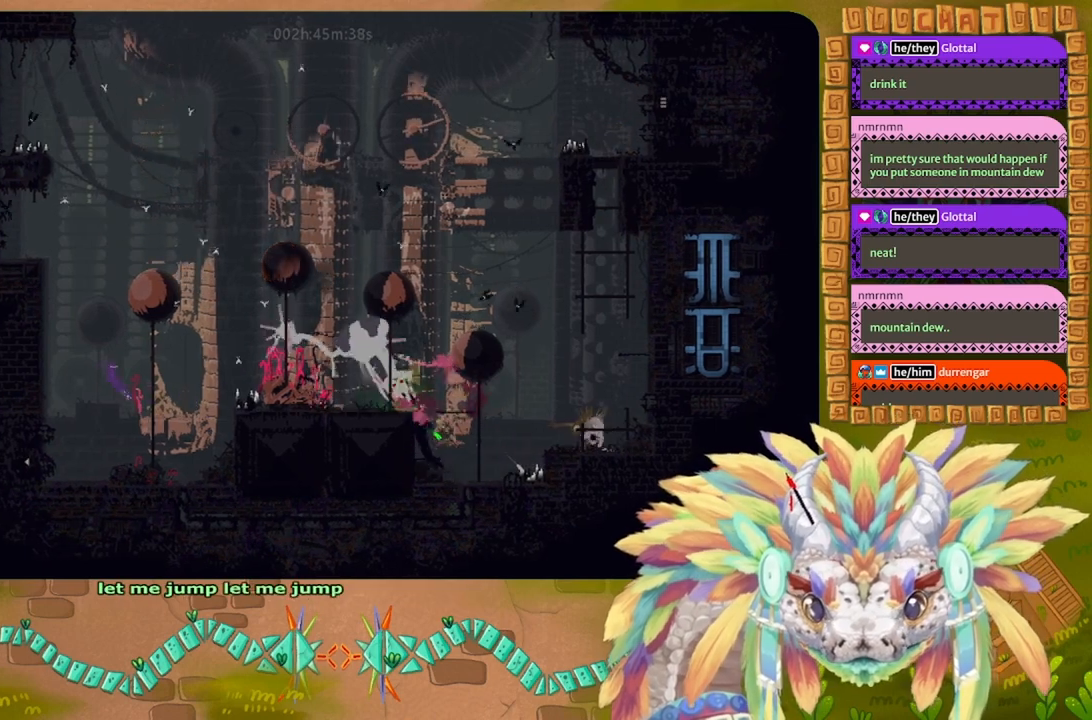
{"keys": ["left"], "events": []}
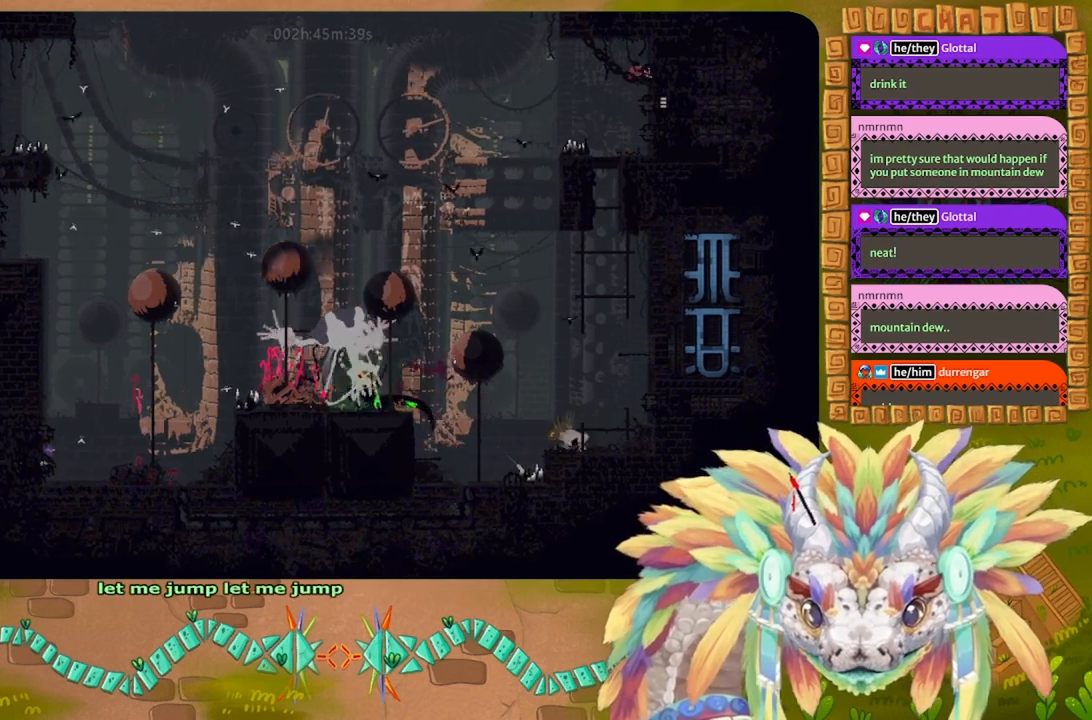
{"keys": ["left"], "events": []}
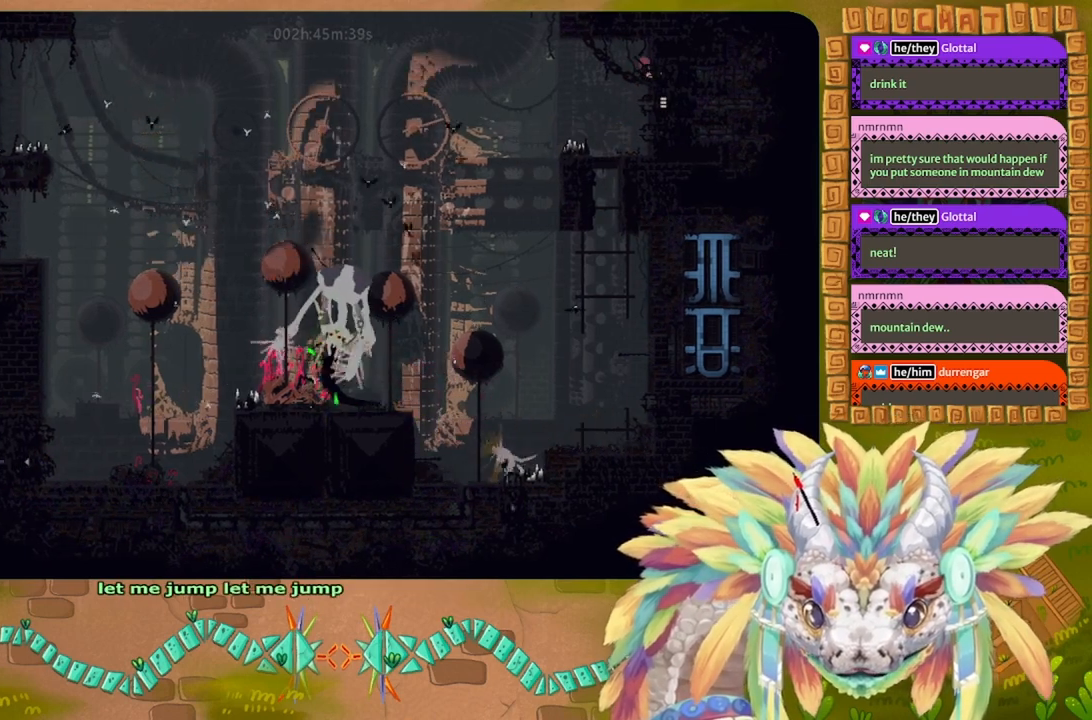
{"keys": ["left"], "events": []}
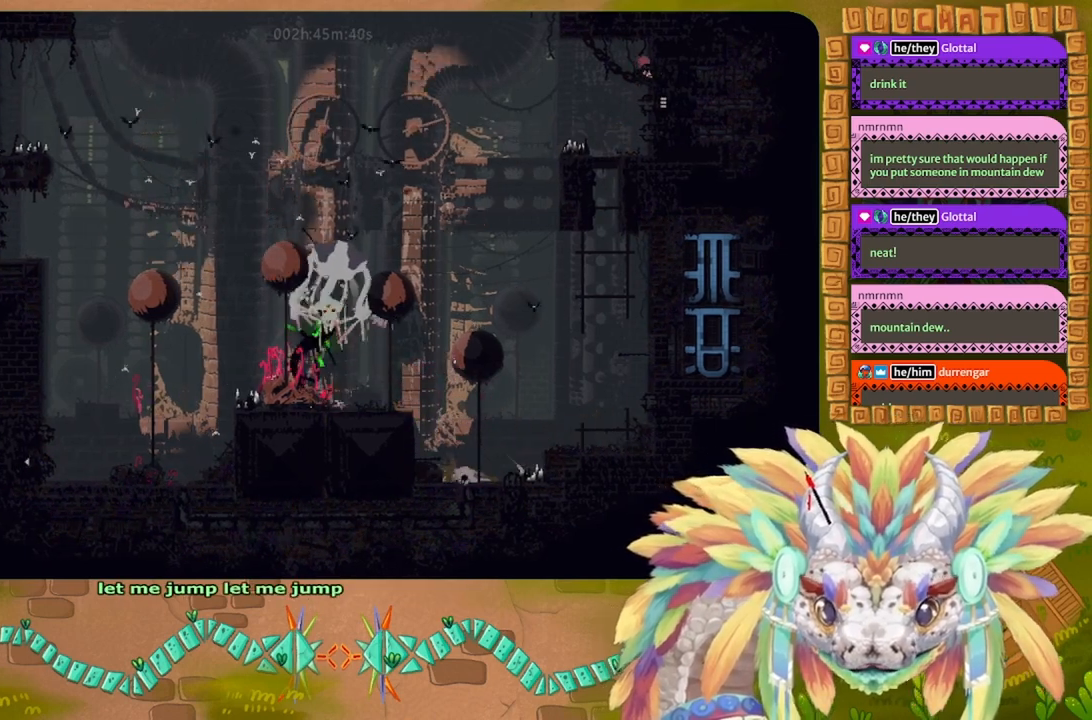
{"keys": ["left"], "events": []}
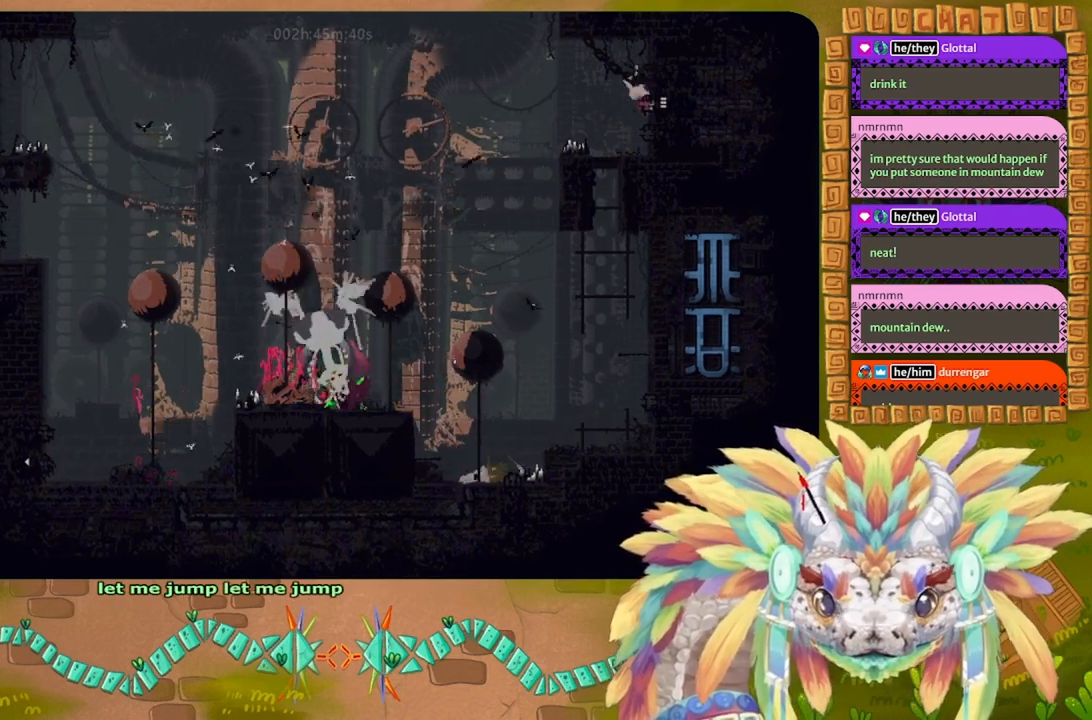
{"keys": ["g"], "events": [[467, "g", "down"], [467, "left", "up"]]}
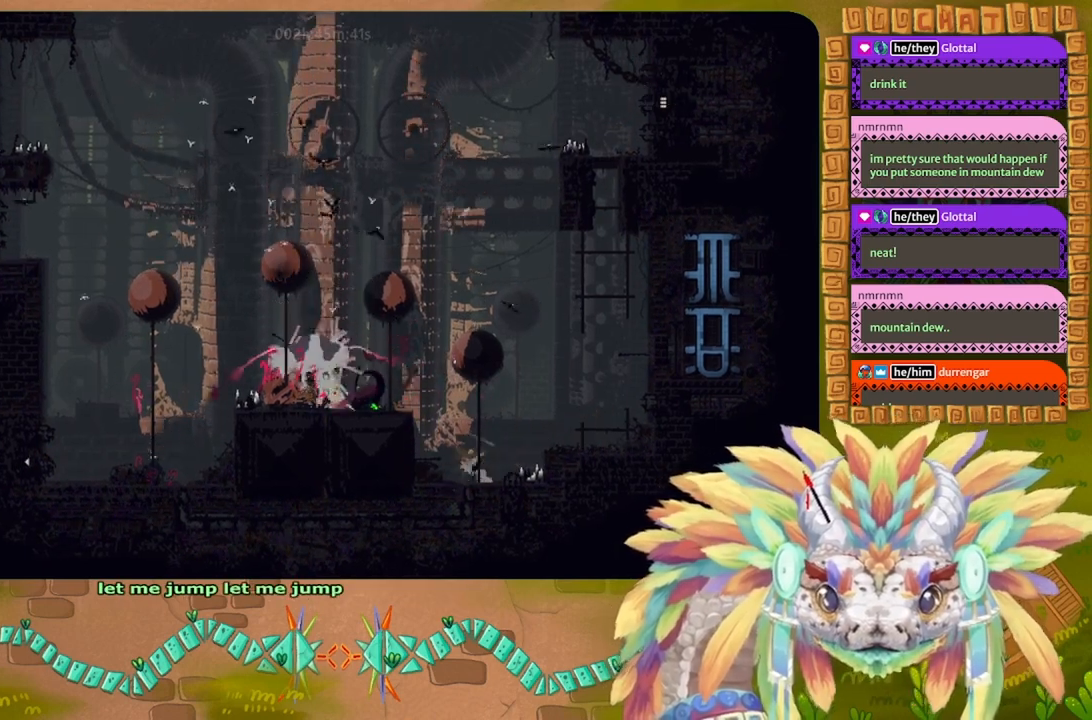
{"keys": ["g"], "events": []}
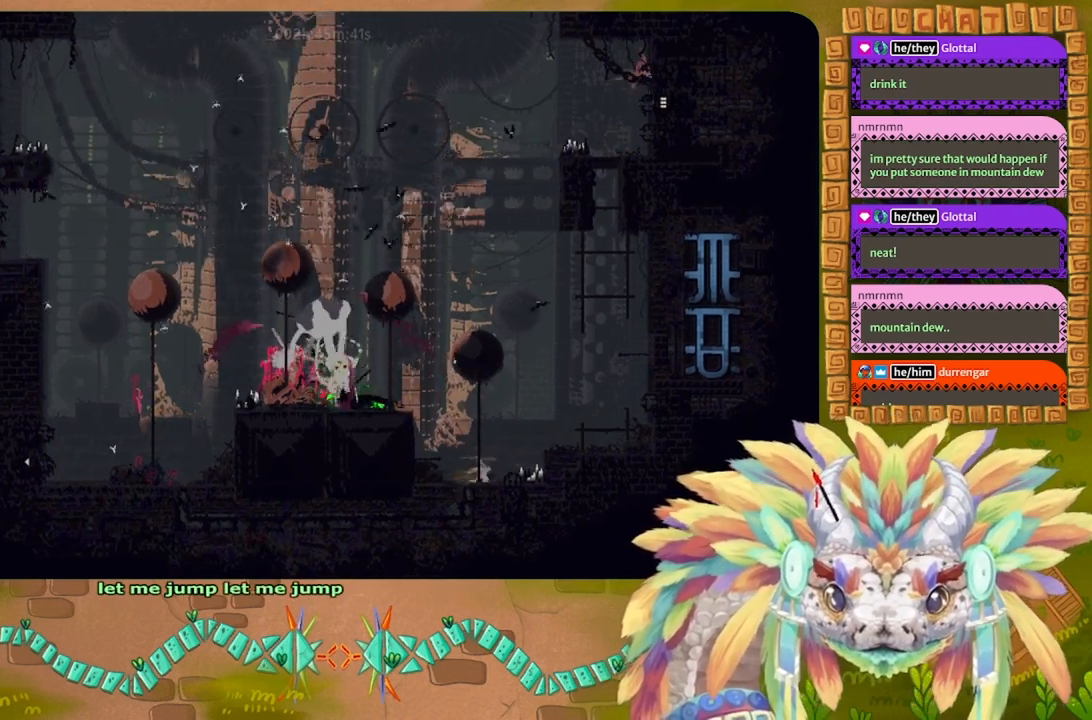
{"keys": ["g"], "events": []}
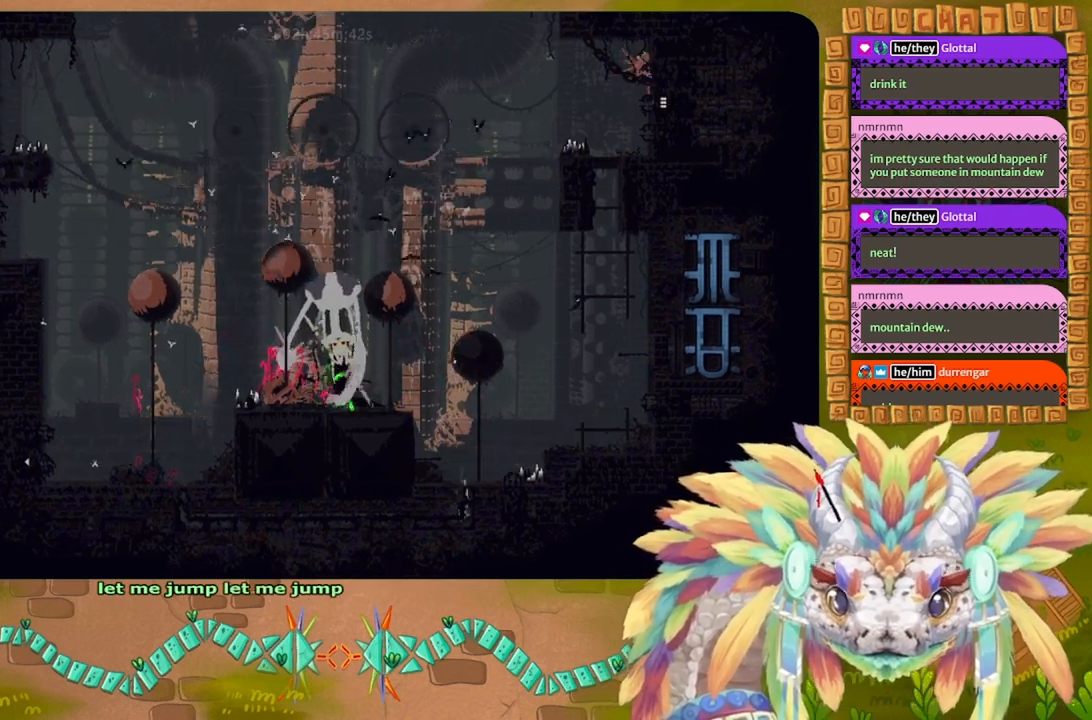
{"keys": ["g"], "events": []}
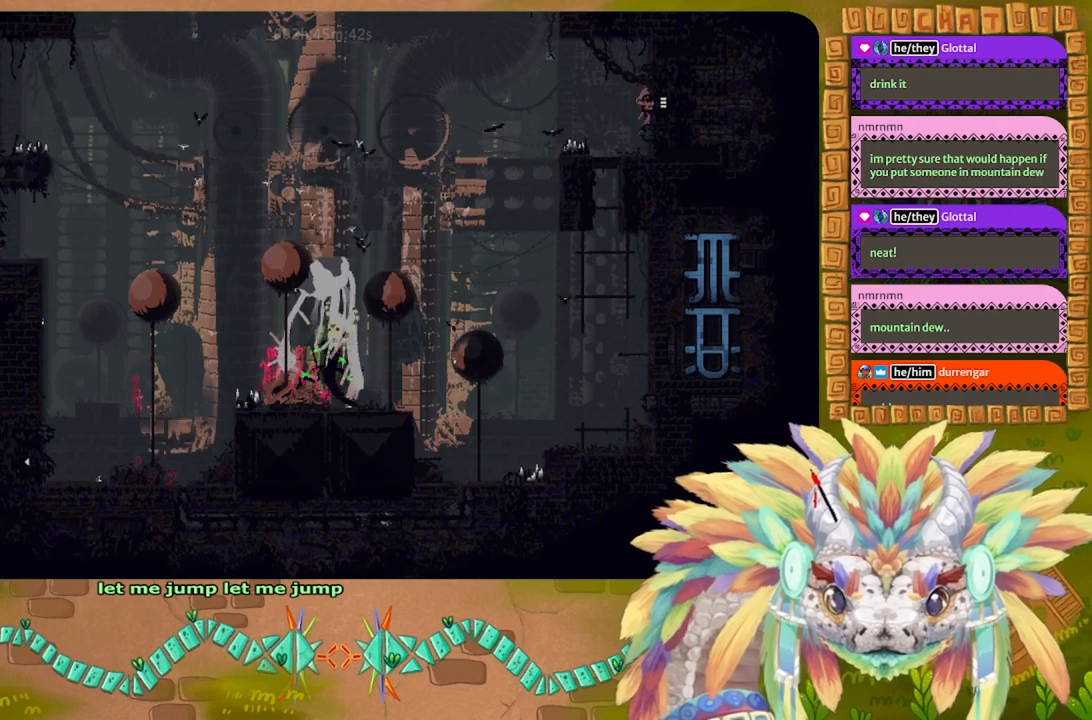
{"keys": ["g"], "events": []}
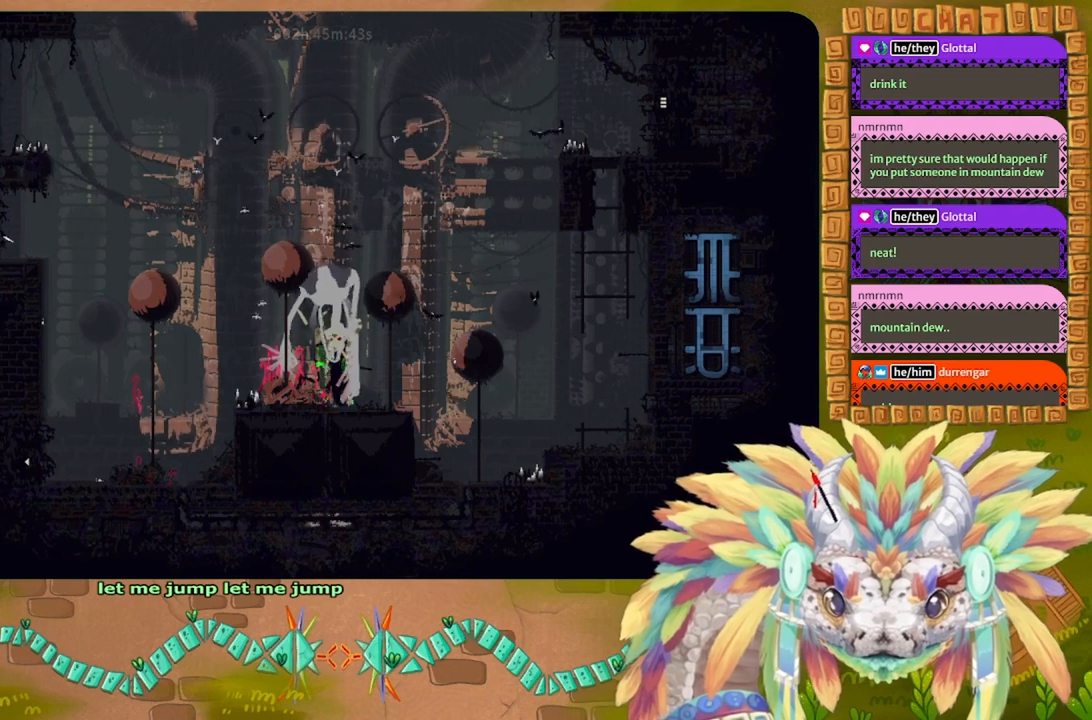
{"keys": ["g"], "events": []}
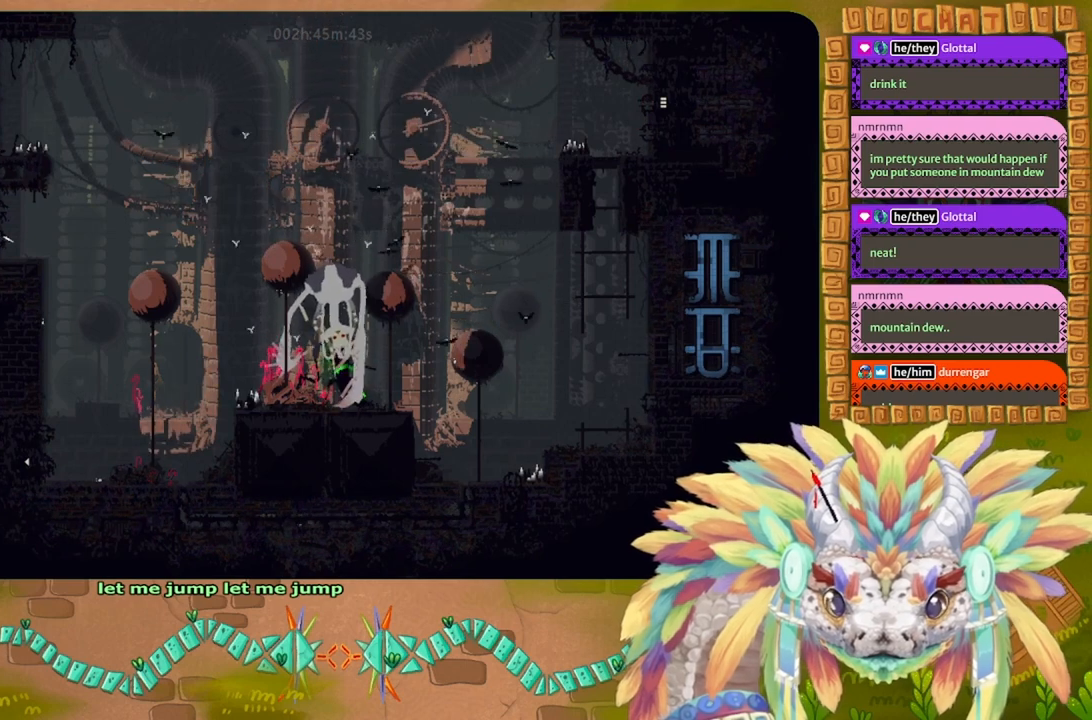
{"keys": ["g"], "events": []}
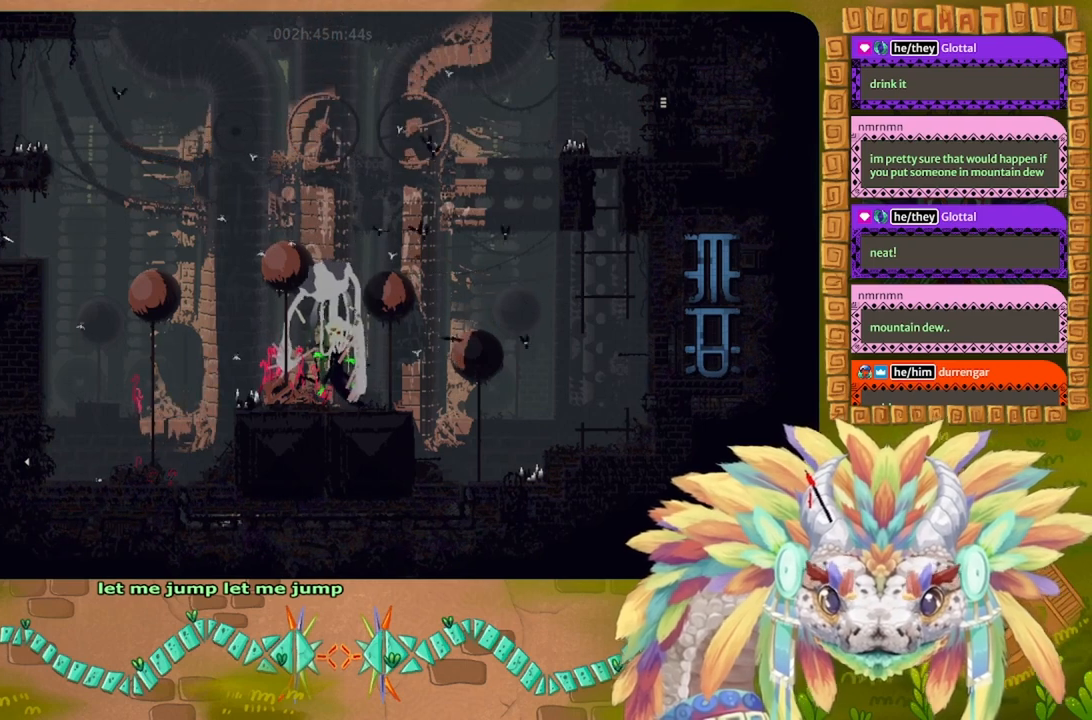
{"keys": ["g"], "events": []}
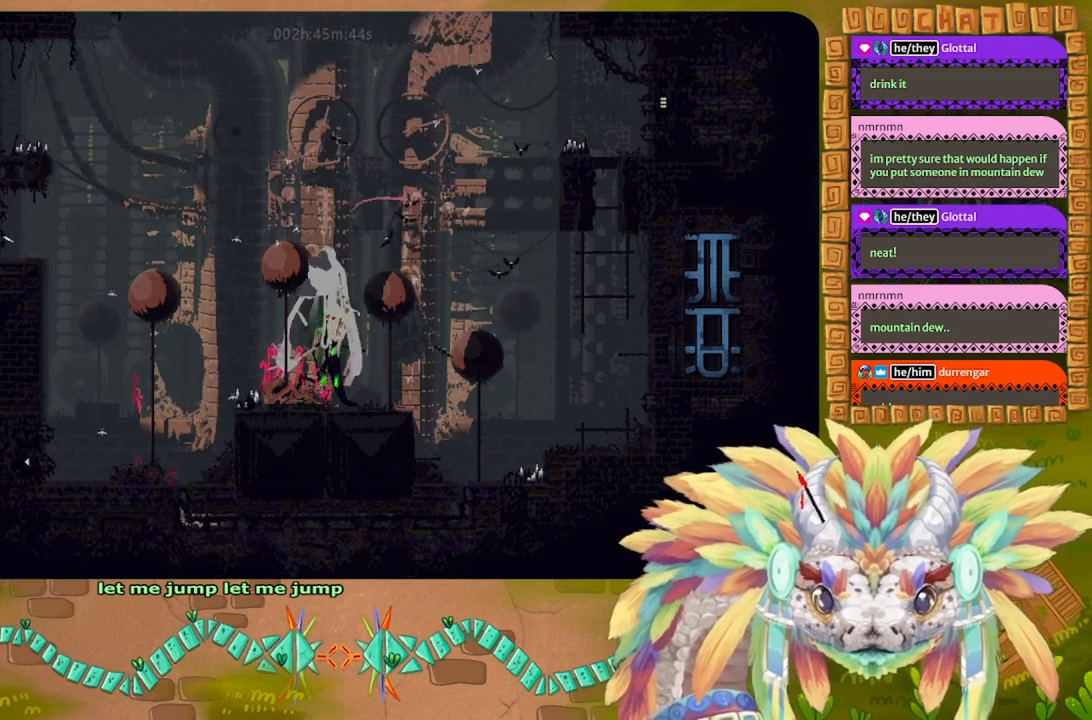
{"keys": ["g"], "events": []}
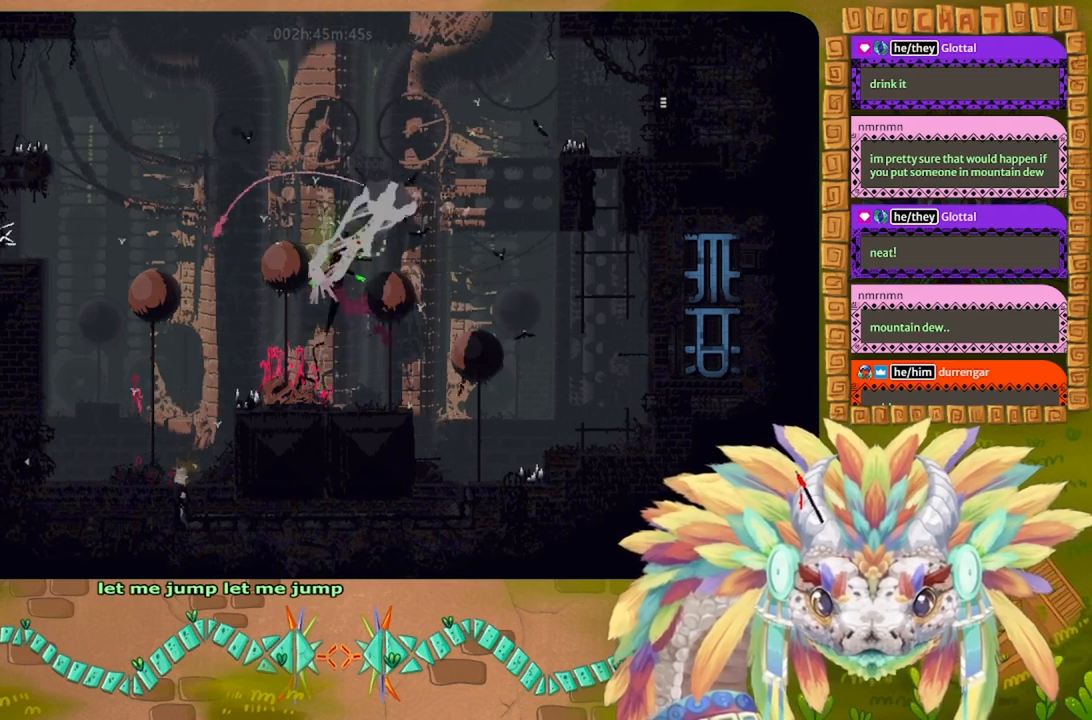
{"keys": [], "events": [[300, "g", "up"], [300, "right", "down"], [300, "t", "down"], [400, "right", "up"], [400, "t", "up"]]}
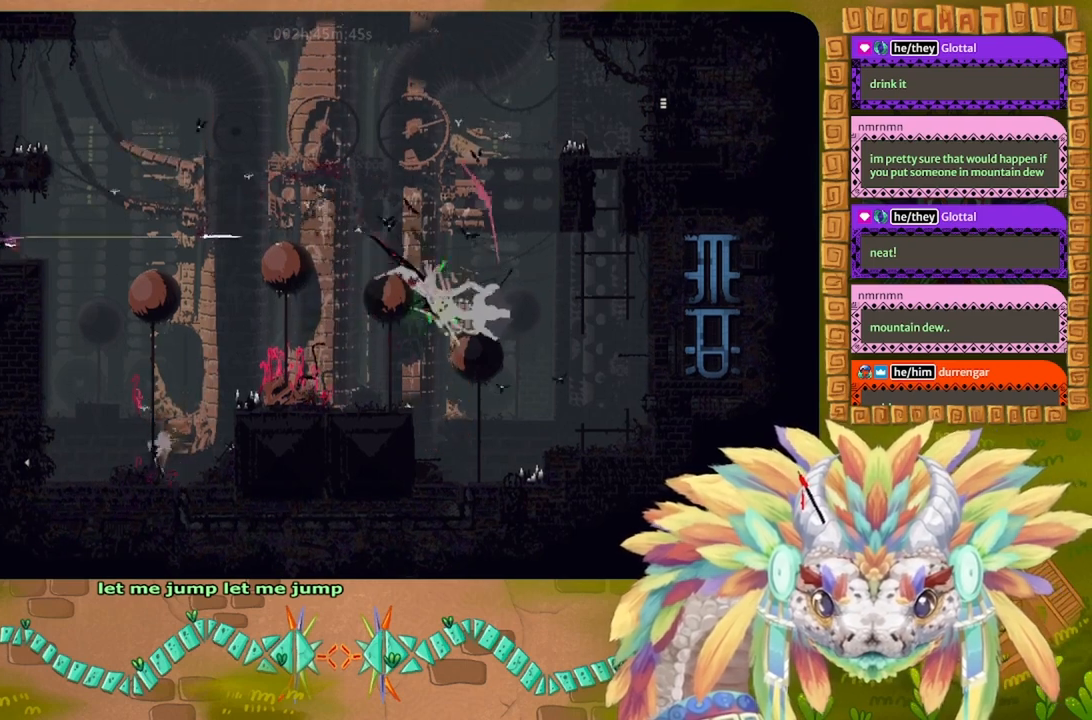
{"keys": ["right", "up"], "events": [[434, "right", "down"], [434, "up", "down"]]}
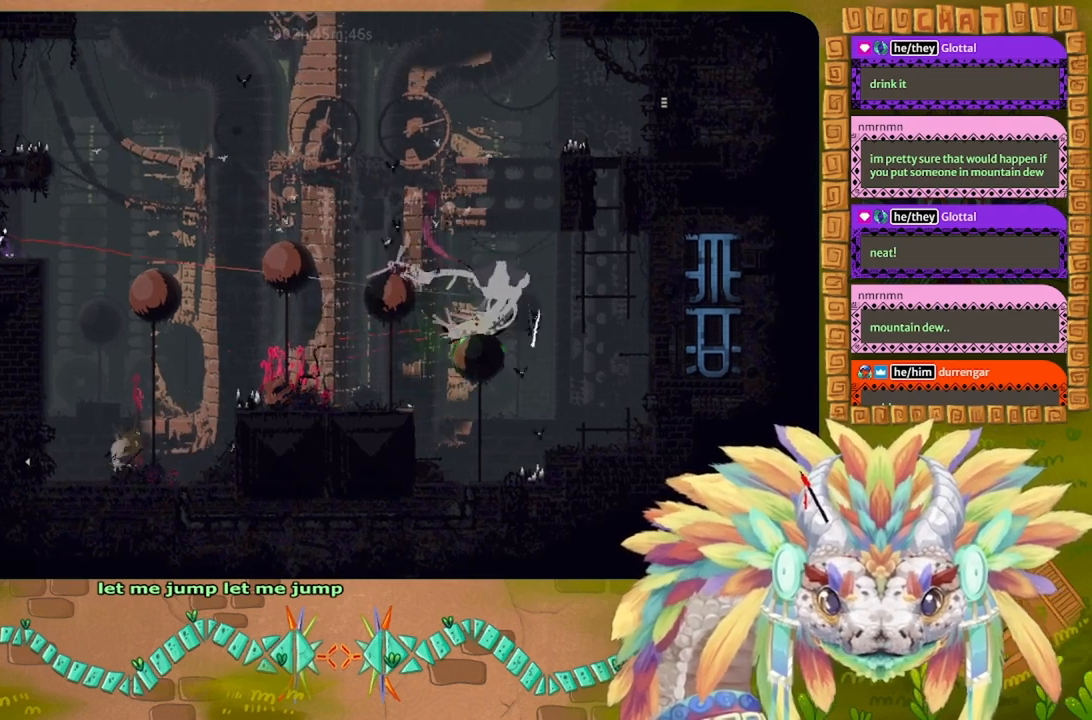
{"keys": [], "events": [[100, "right", "up"], [167, "up", "up"]]}
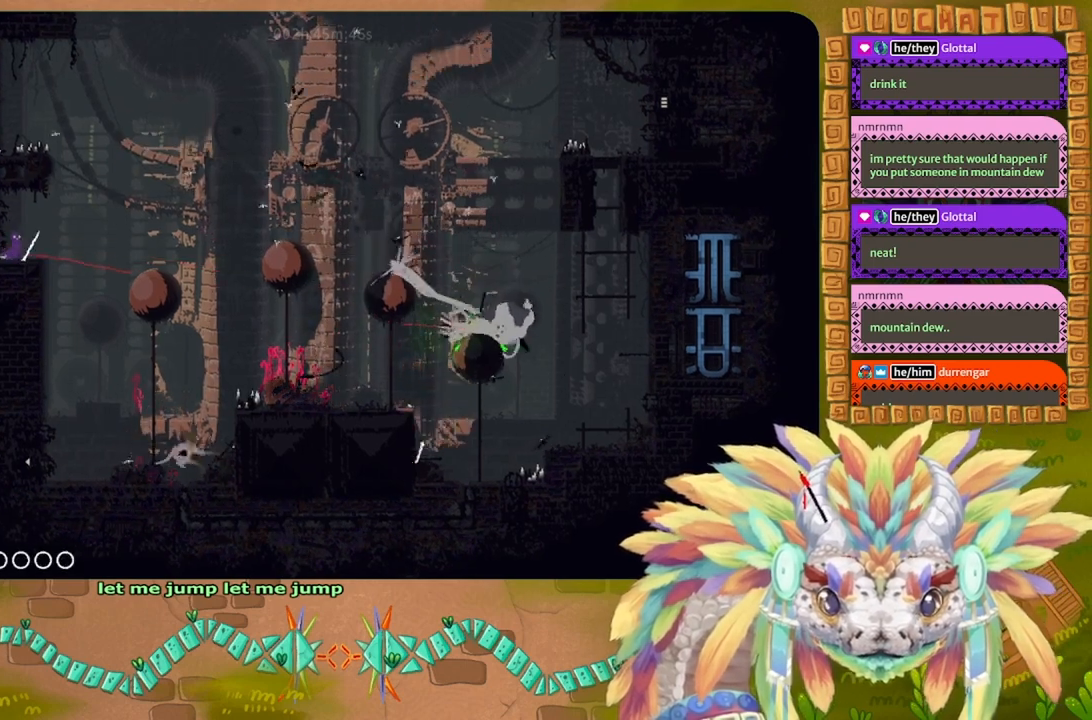
{"keys": ["g"], "events": [[400, "g", "down"]]}
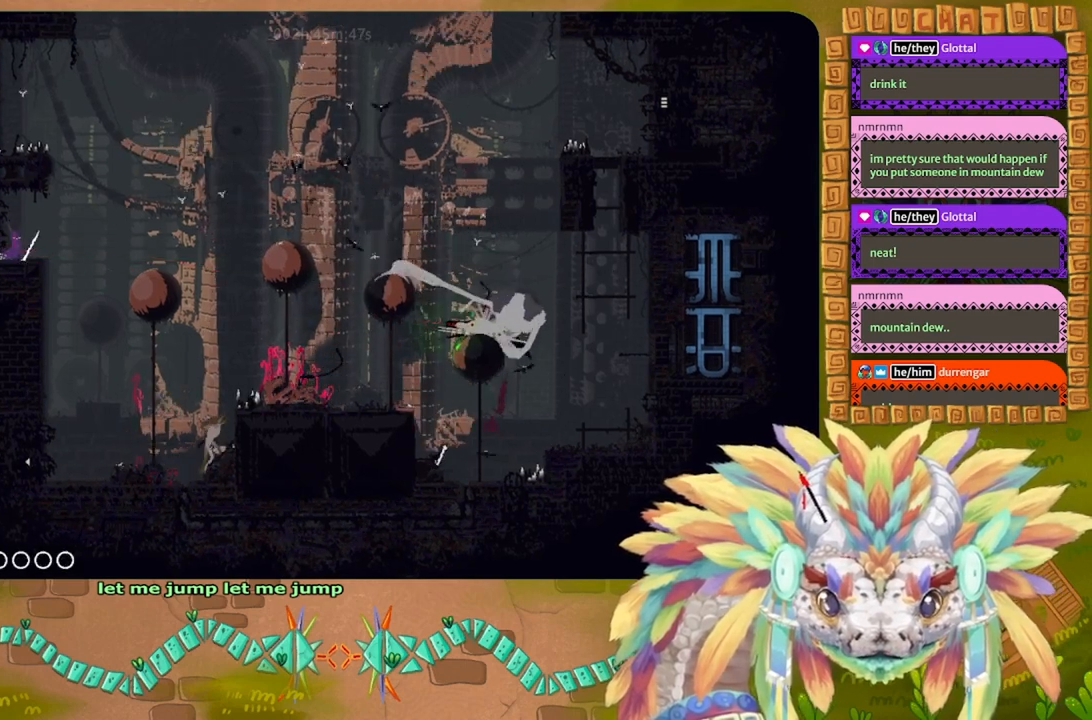
{"keys": ["g"], "events": []}
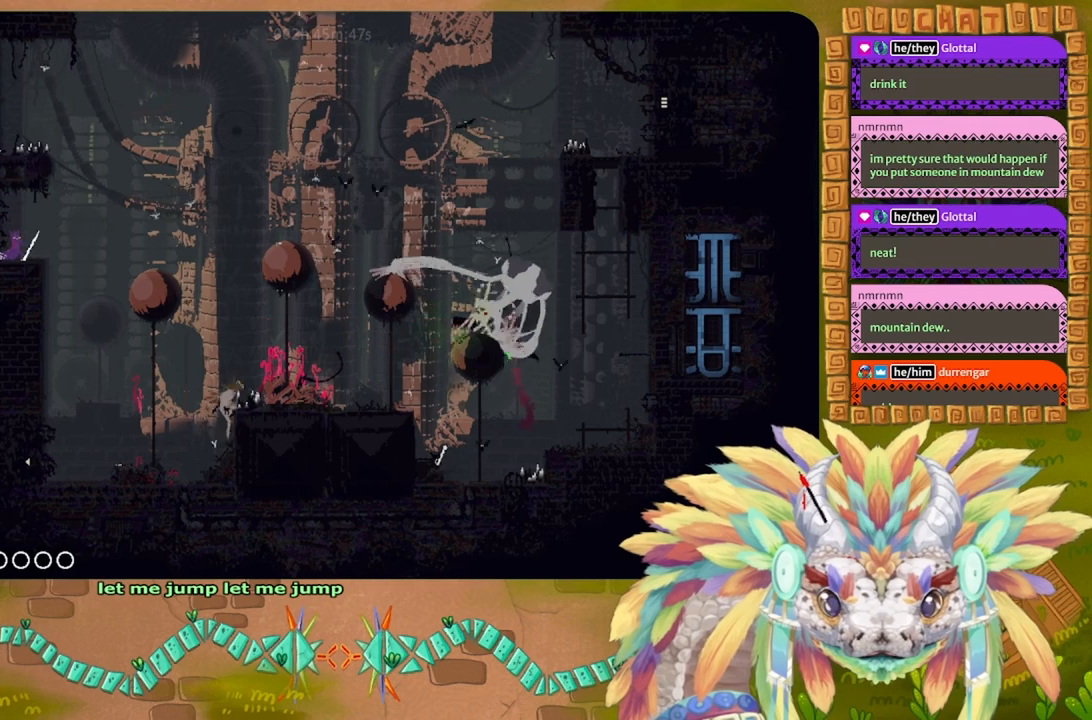
{"keys": ["g"], "events": []}
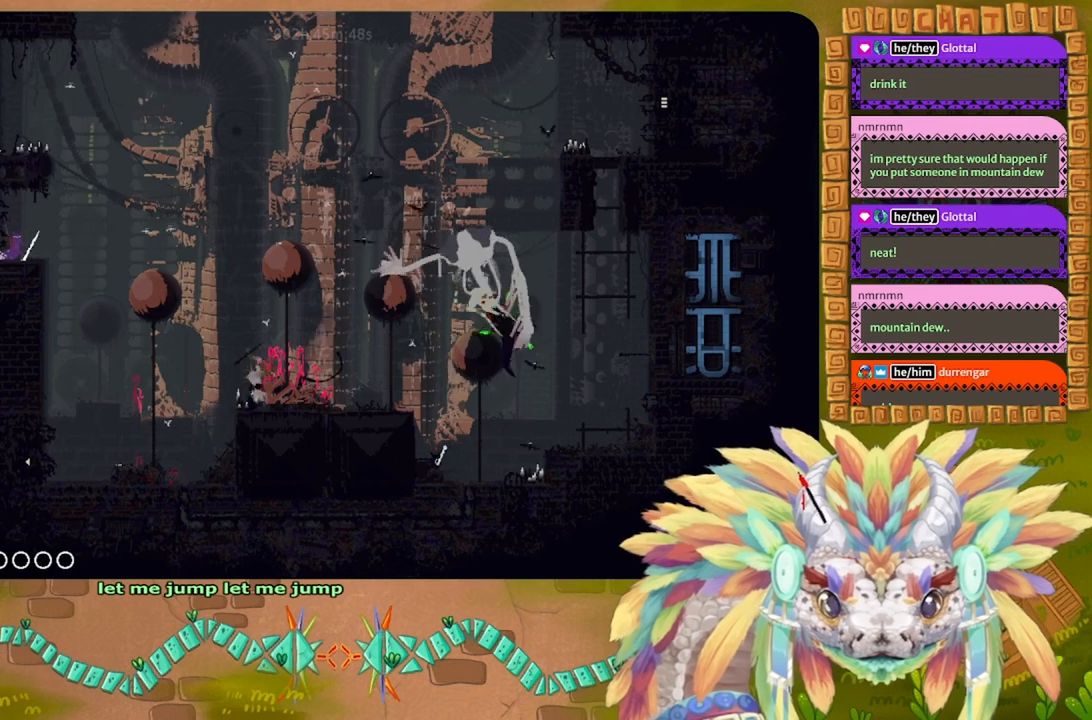
{"keys": ["g"], "events": []}
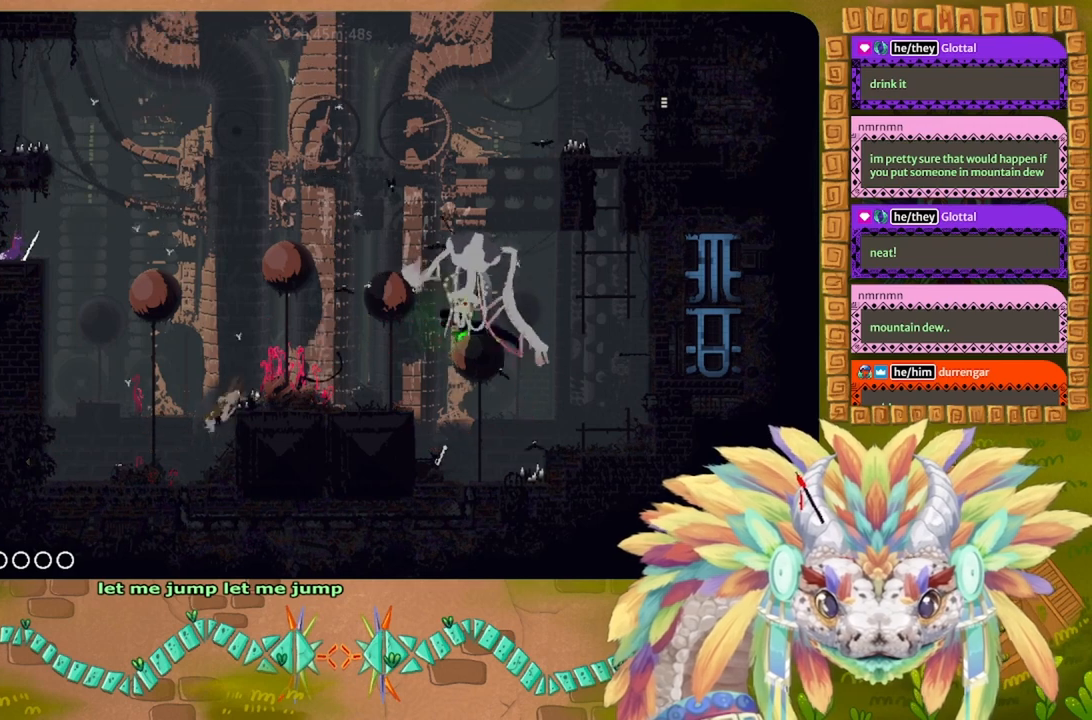
{"keys": ["g"], "events": []}
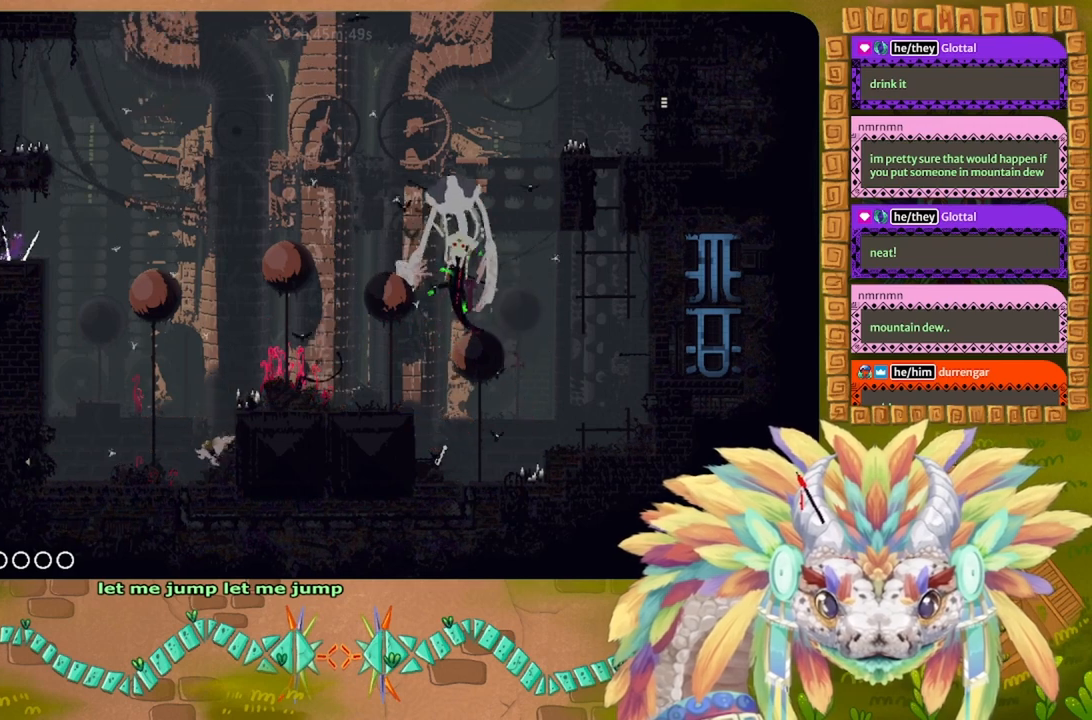
{"keys": [], "events": [[67, "right", "down"], [67, "t", "down"], [134, "g", "up"], [134, "right", "up"], [167, "t", "up"], [400, "t", "down"], [500, "t", "up"]]}